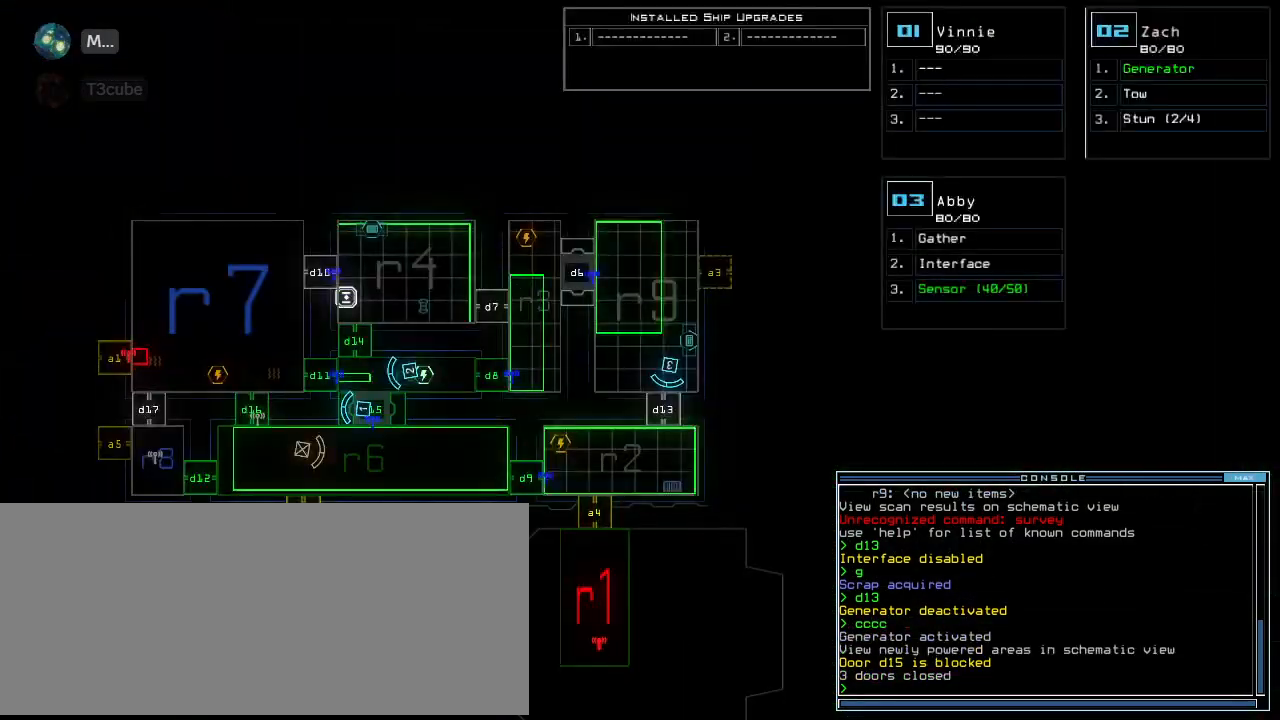
Gameplay with keyboard; each line is a JSON object with the keys held at the frame after it. "events" lists presses ("down") and releases ("up") of ".", "0", "1", "2", "3", "4", "5", "6", "7", "8", "9", "a", "b", "backspace", "c", "caps_lock", "comma", "ctrl_l", "ctrl_r", "d", "down", "e", "equals", "escape", "f", "f1", "f2", "f3", "g", "h", "i", "j", "k", "l", "left", "m", "minus", "n", "o", "p", "q", "quote", "r", "return", "right", "s", "semicolon", "shift_l", "shift_r", "space", "t", "tab", "tilde", "u", "up", "v", "w", "x", "y" and "z" between this image and that frame as [ms after this image, input, new state], when the widget could be followed in between. No other keys are recorded. Mouse input is not recorded.
{"keys": [], "events": [[140, "right", "down"], [300, "right", "up"]]}
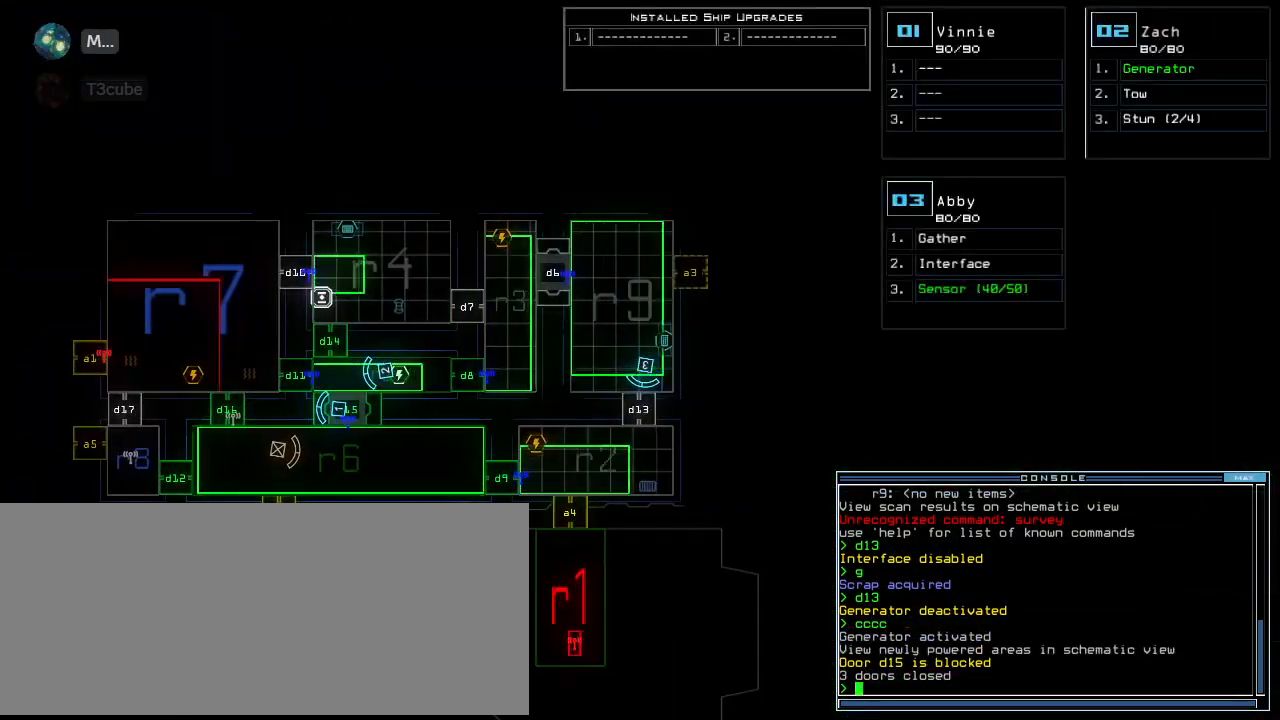
{"keys": [], "events": []}
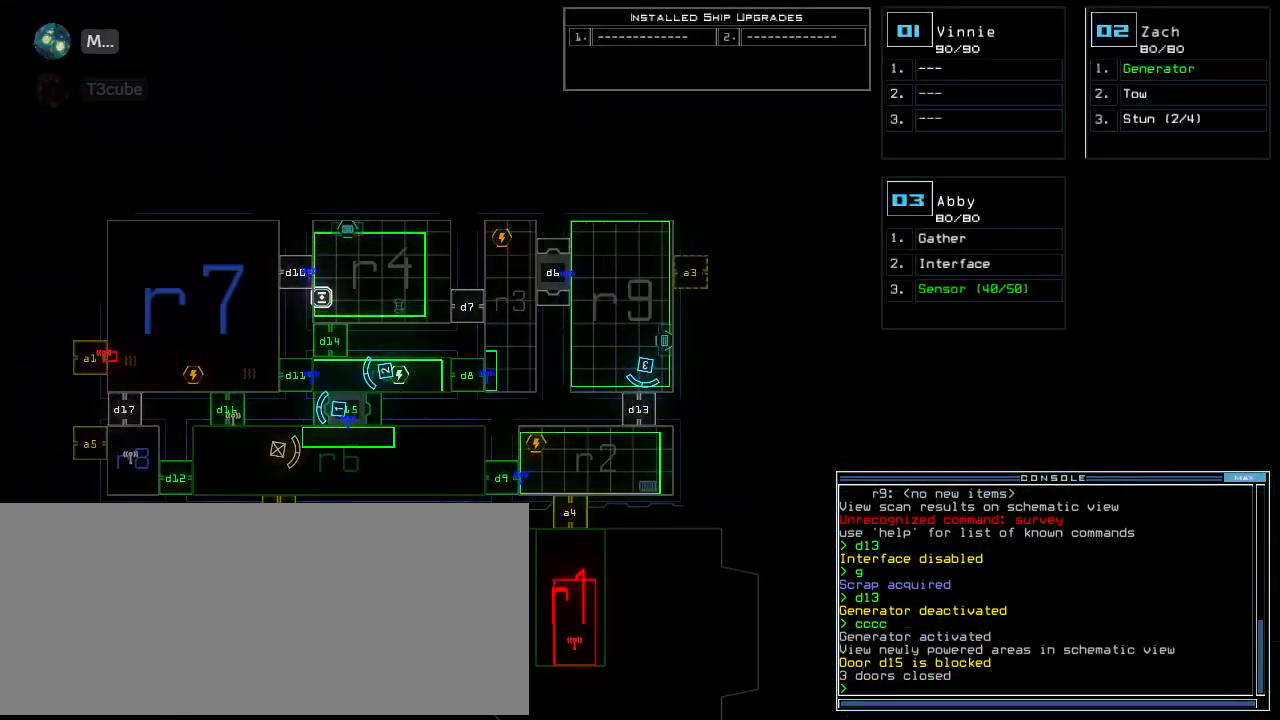
{"keys": [], "events": []}
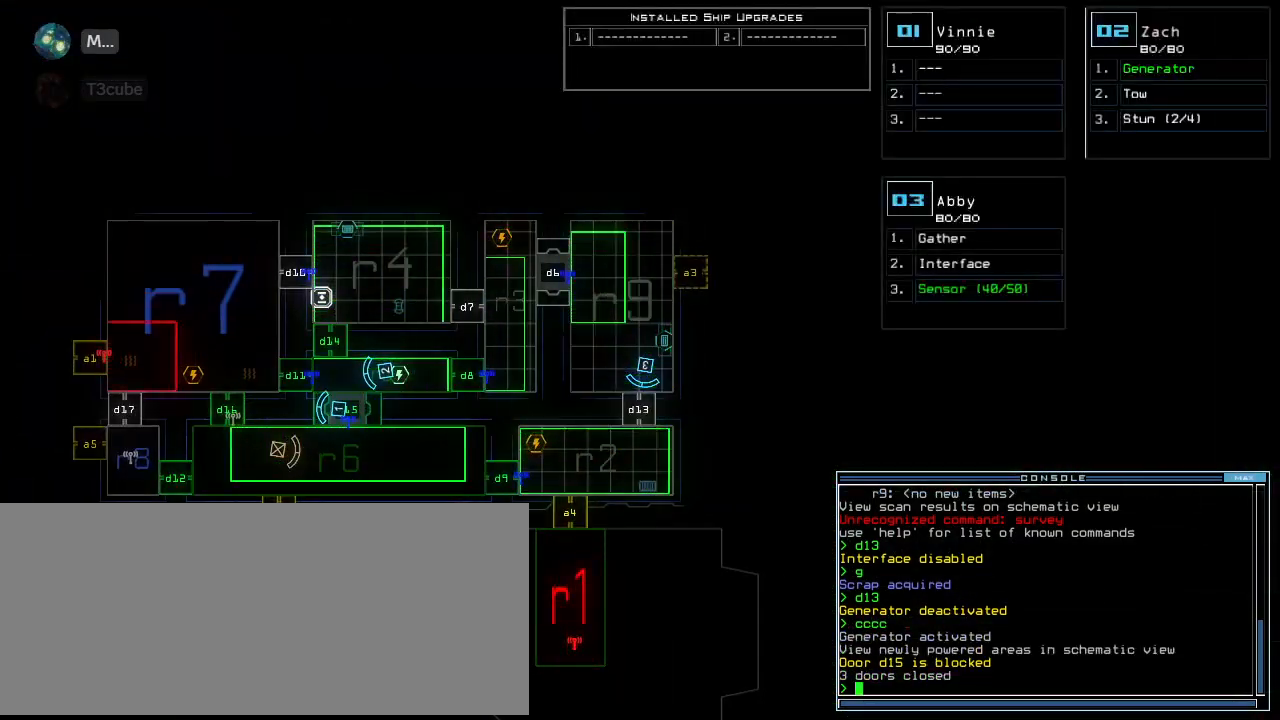
{"keys": [], "events": [[300, "d", "down"], [380, "d", "up"]]}
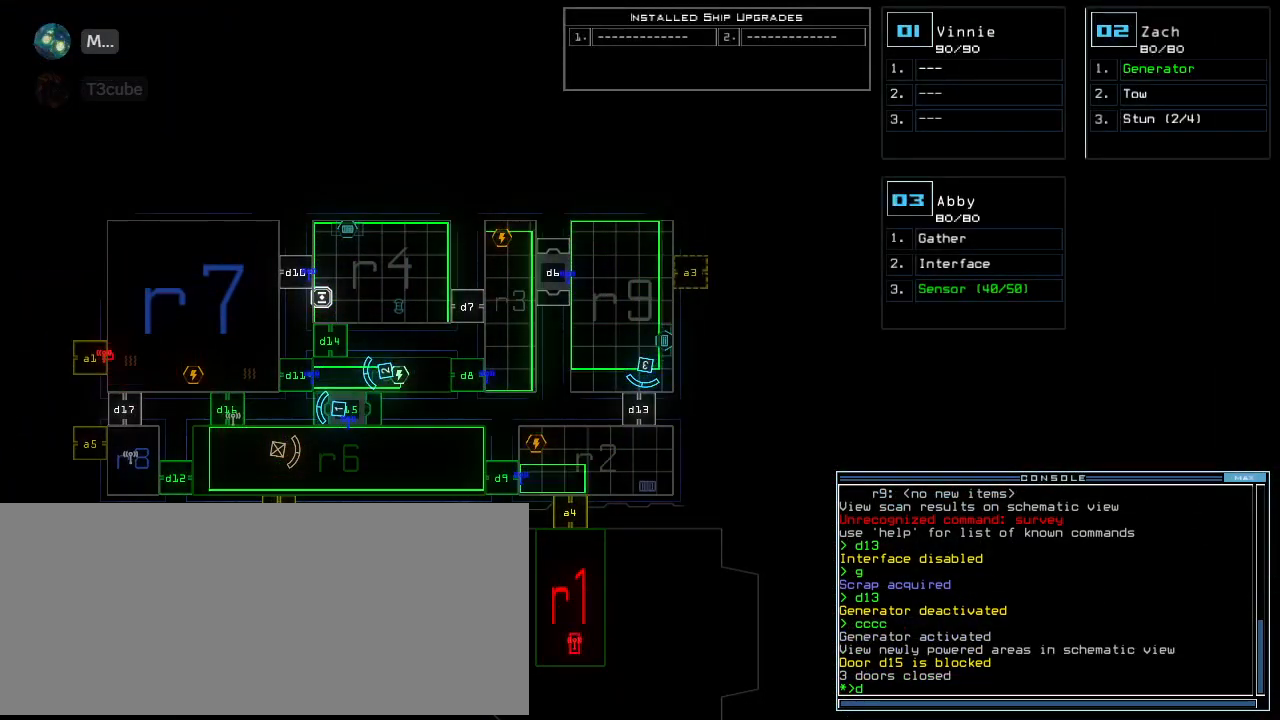
{"keys": [], "events": [[120, "8", "down"], [160, "8", "up"]]}
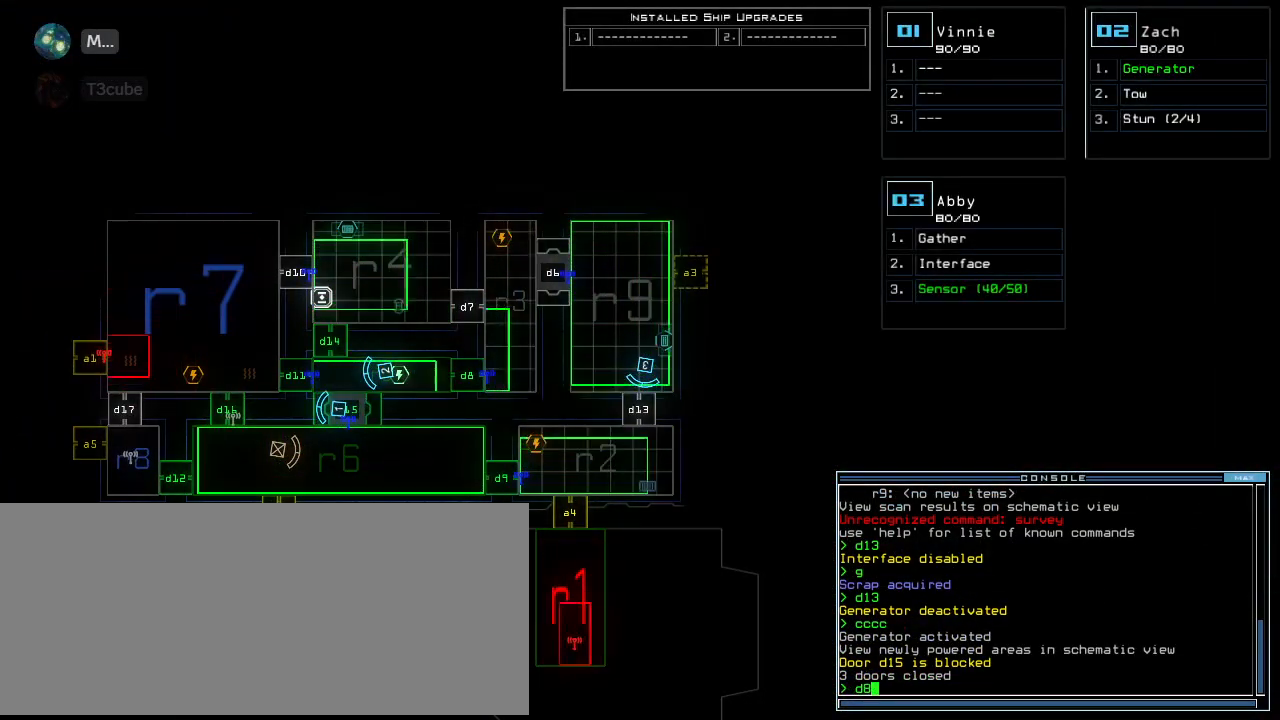
{"keys": [], "events": []}
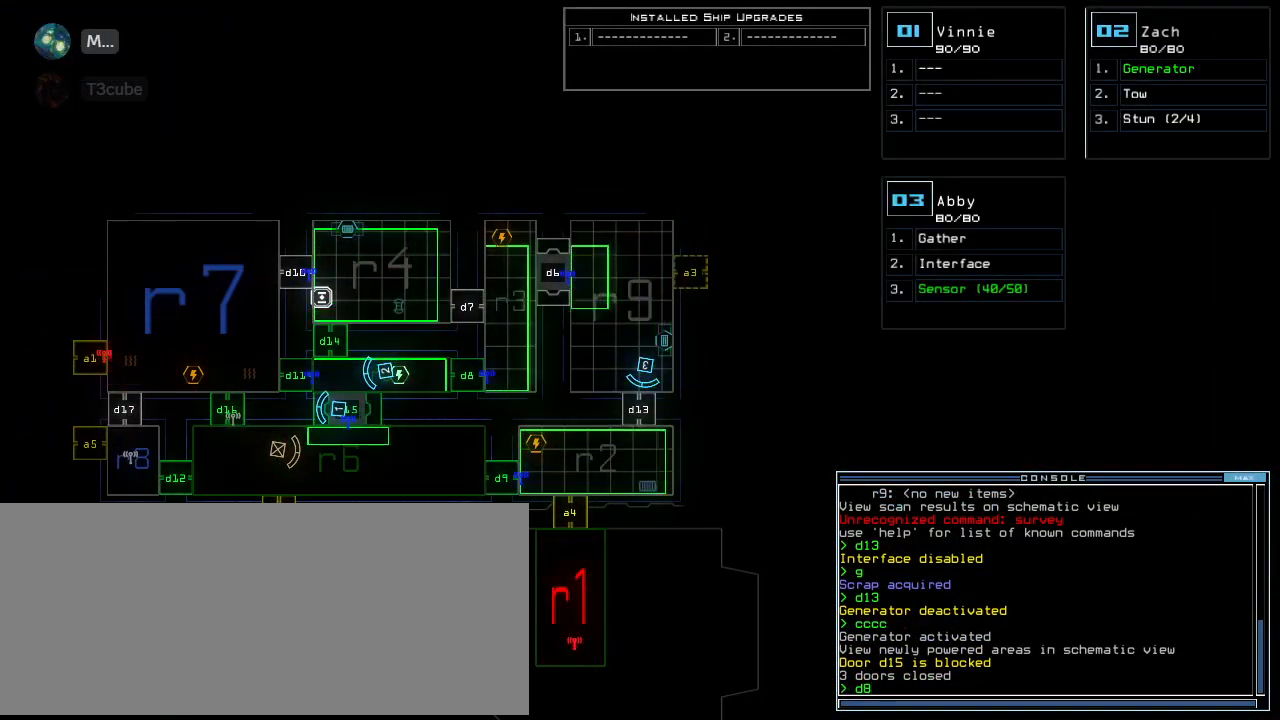
{"keys": [], "events": [[40, "return", "down"], [100, "return", "up"]]}
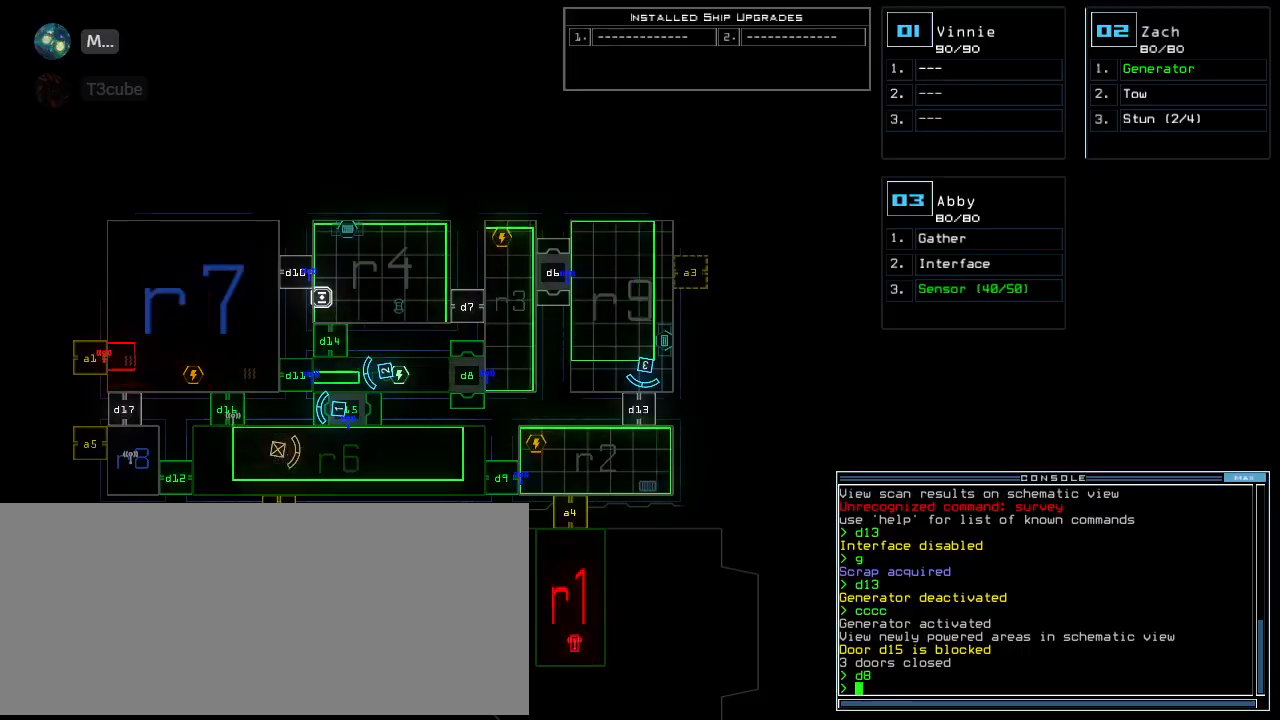
{"keys": [], "events": []}
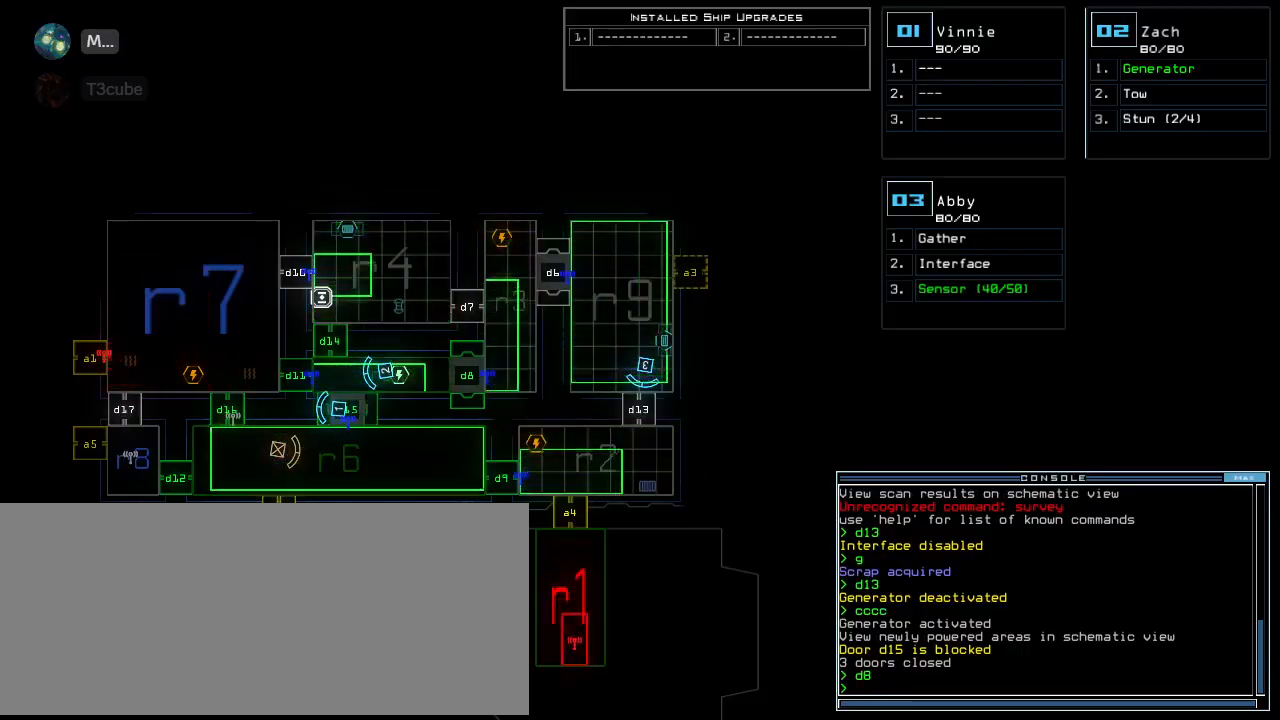
{"keys": [], "events": []}